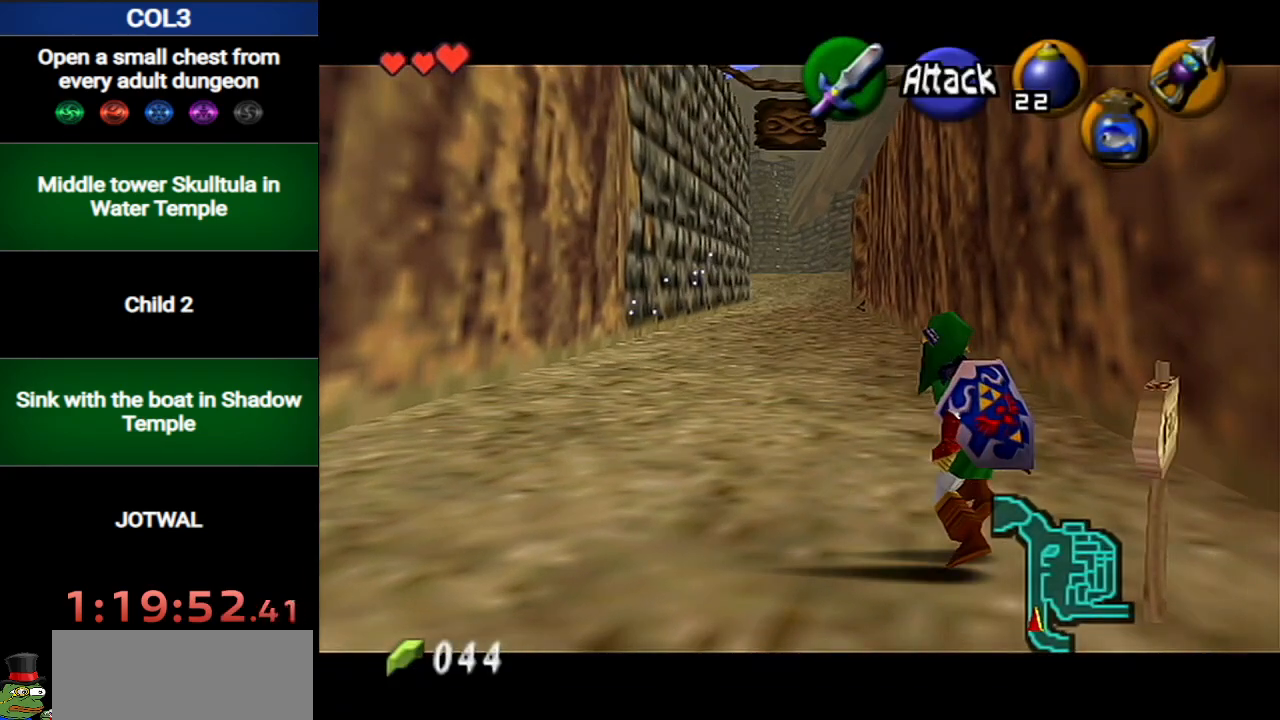
Gameplay with a controller (Nintendo layout); each line is a JSON object with the inputs held at the frame after it. "events" lists button and stick changes between this image and that frame as [ms after this image, input, new state], when the widget could be followed in between. Not read: L3 R3 START.
{"buttons": ["R1"], "left_stick": "center", "right_stick": "center", "events": [[33, "B", "up"], [33, "R1", "down"], [150, "B", "down"], [250, "B", "up"], [350, "A", "down"], [417, "A", "up"]]}
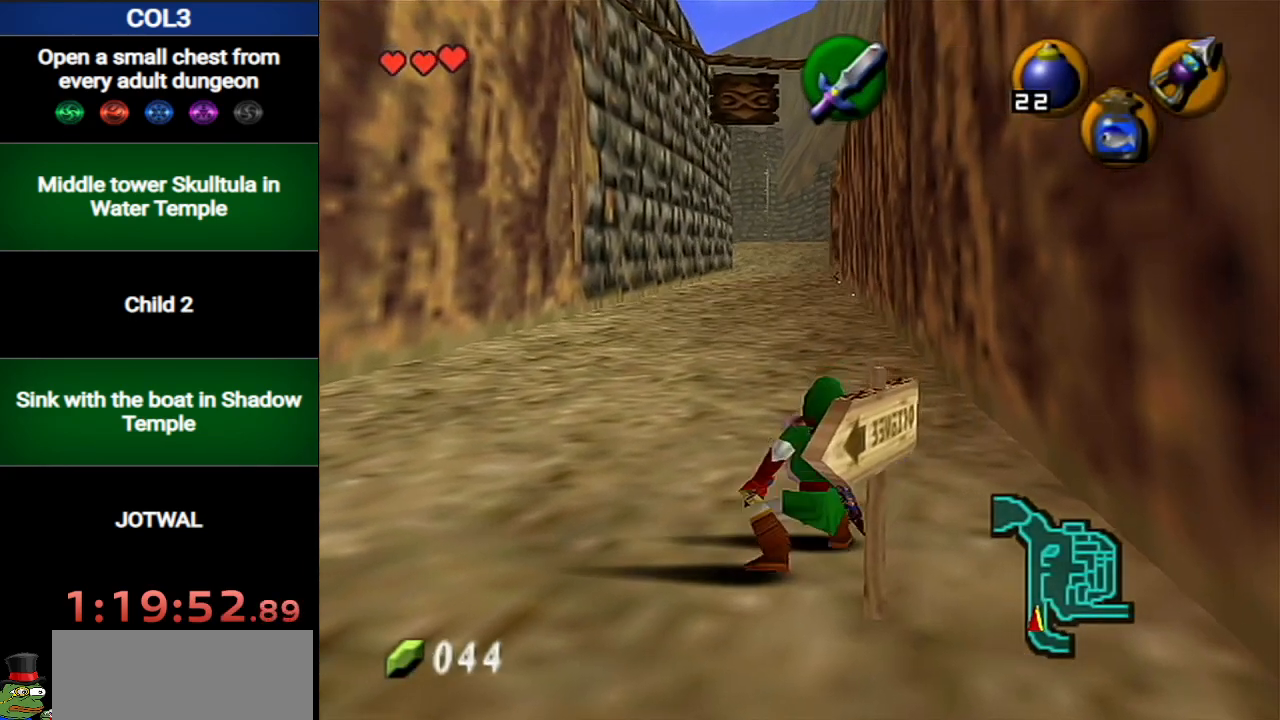
{"buttons": [], "left_stick": "up", "right_stick": "center", "events": [[284, "R1", "up"], [384, "left_stick", "up"]]}
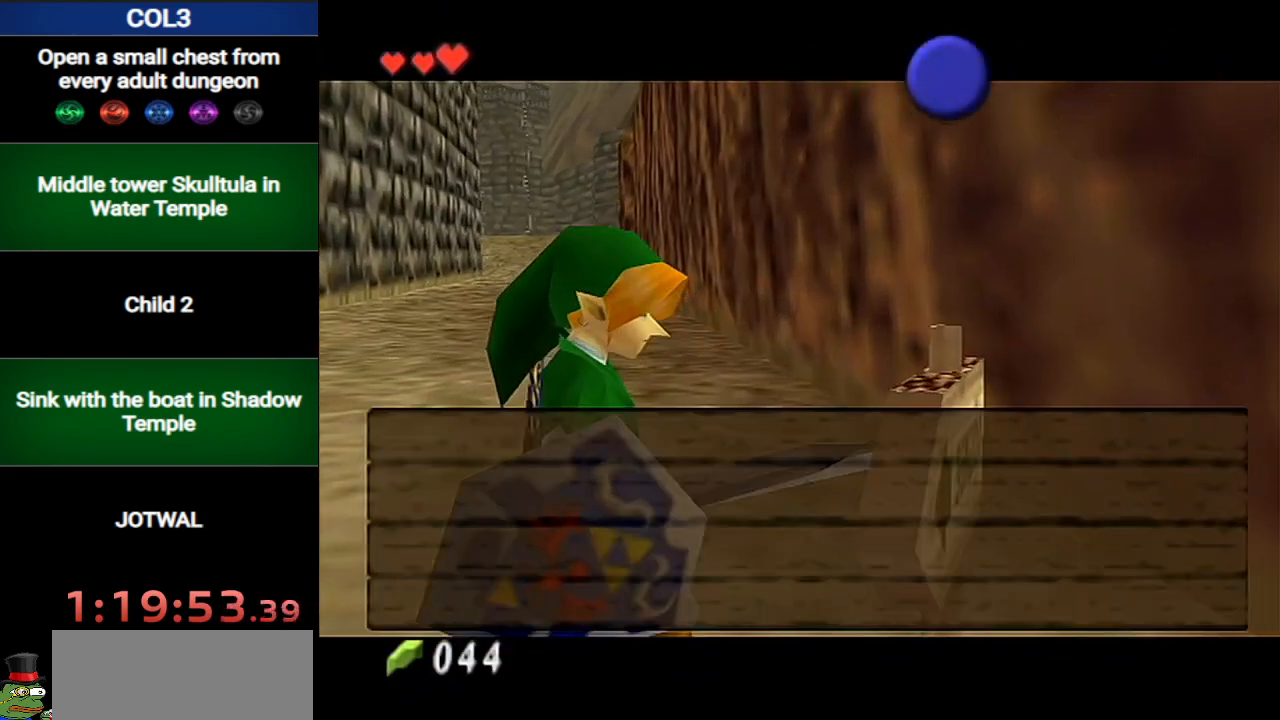
{"buttons": [], "left_stick": "up", "right_stick": "center", "events": [[33, "B", "down"], [133, "B", "up"], [167, "B", "down"], [250, "B", "up"]]}
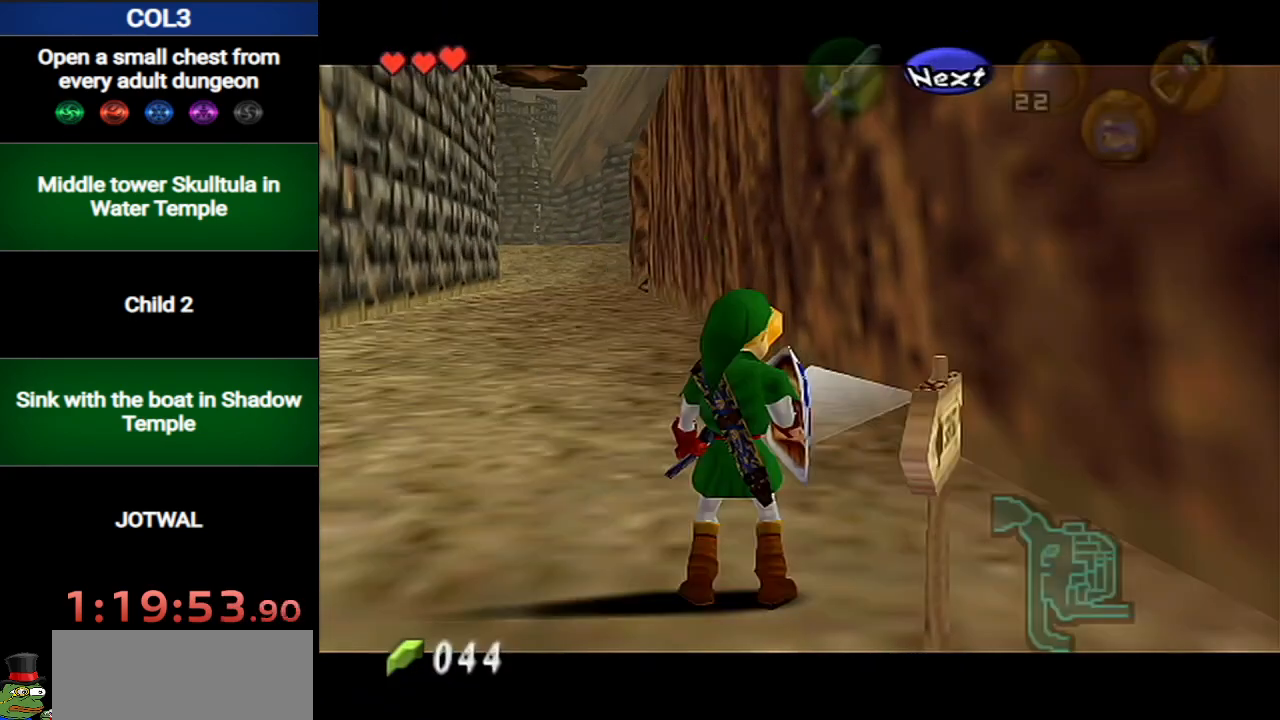
{"buttons": [], "left_stick": "up", "right_stick": "center", "events": [[217, "A", "down"], [251, "A", "up"], [284, "L1", "down"], [434, "L1", "up"]]}
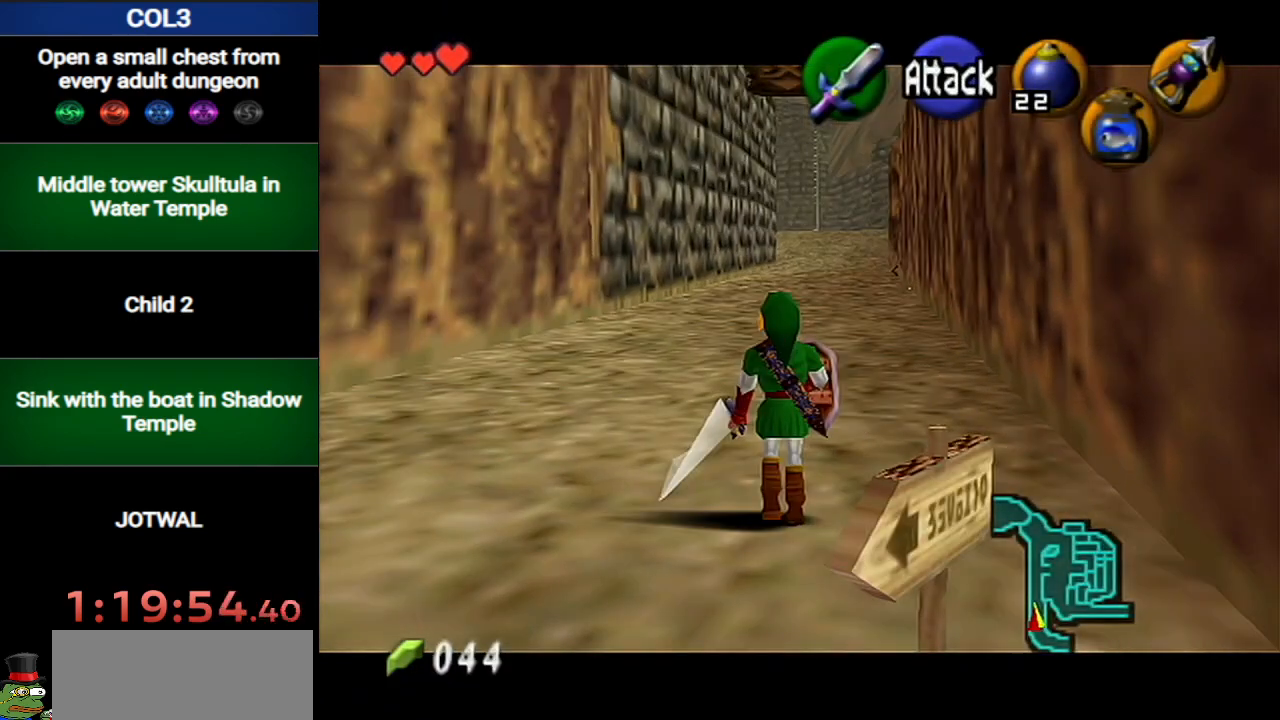
{"buttons": [], "left_stick": "up-right", "right_stick": "center", "events": [[317, "left_stick", "up-right"]]}
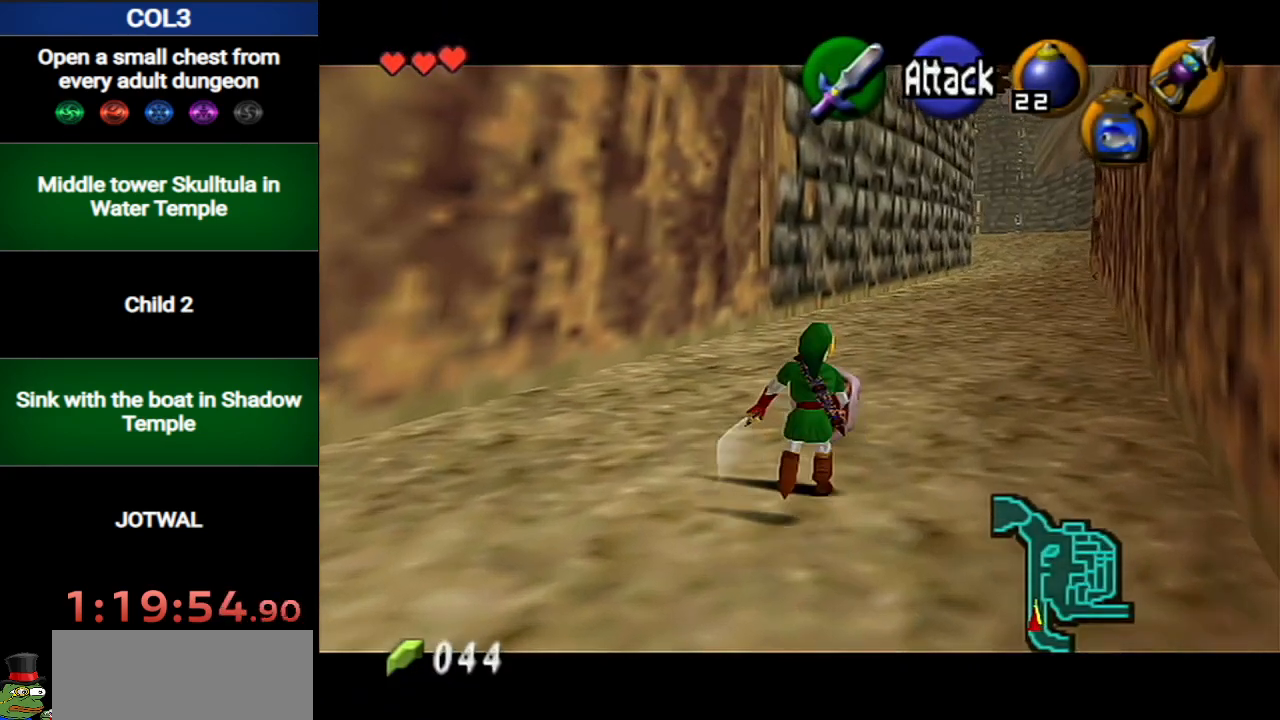
{"buttons": [], "left_stick": "up-right", "right_stick": "center", "events": []}
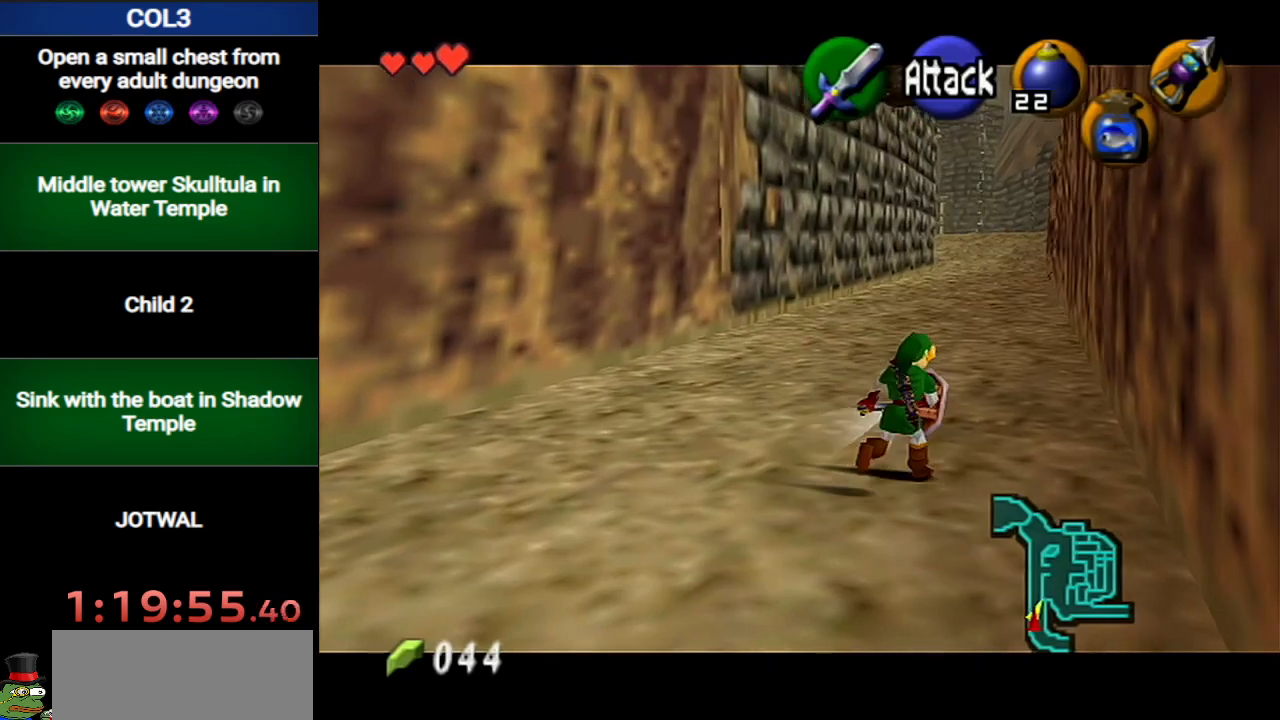
{"buttons": ["L1"], "left_stick": "down", "right_stick": "center", "events": [[133, "left_stick", "up"], [283, "left_stick", "center"], [350, "left_stick", "down"], [434, "L1", "down"]]}
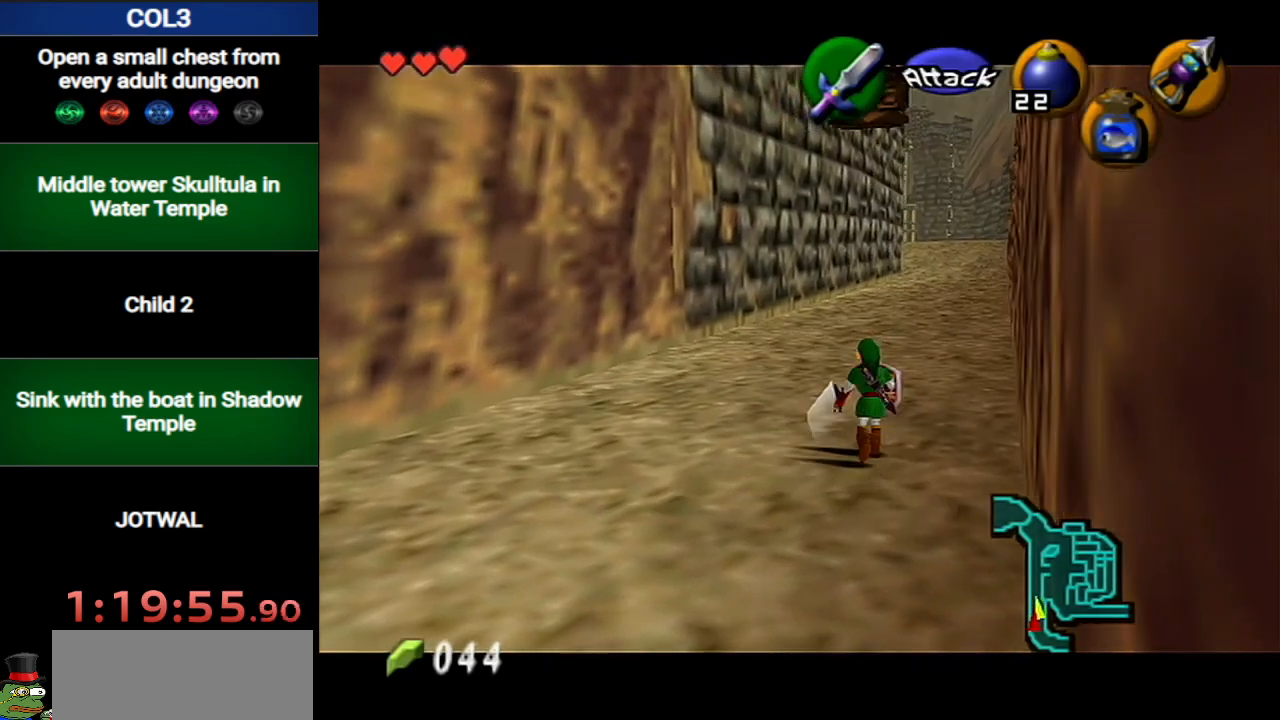
{"buttons": ["L1"], "left_stick": "down", "right_stick": "center", "events": [[67, "X", "down"], [134, "R1", "down"], [217, "X", "up"], [284, "R1", "up"]]}
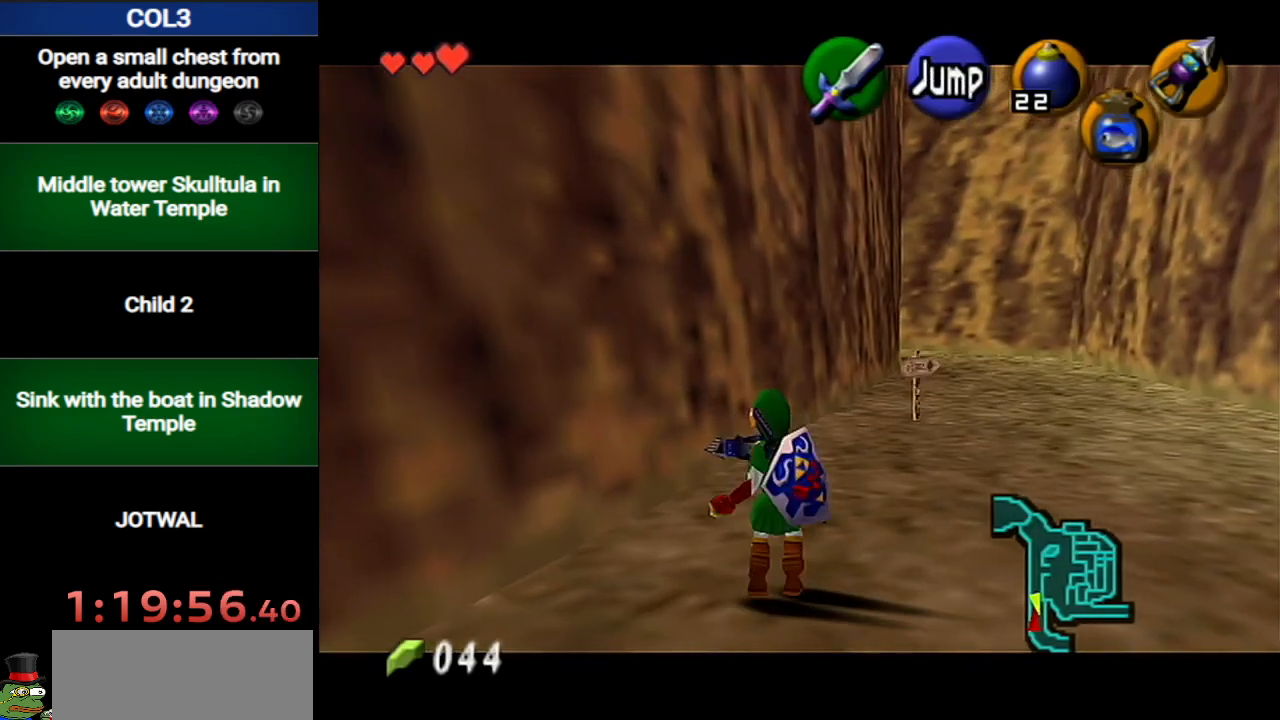
{"buttons": ["L1"], "left_stick": "down", "right_stick": "center", "events": []}
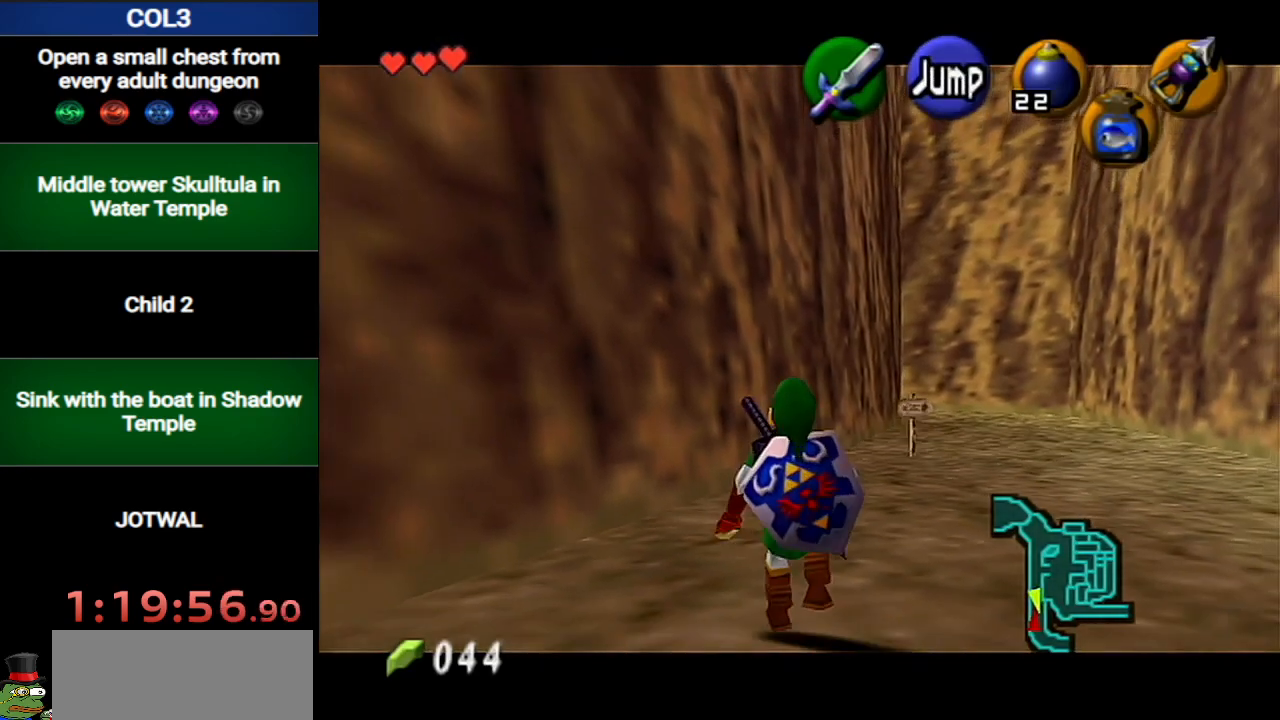
{"buttons": ["L1"], "left_stick": "down", "right_stick": "center", "events": []}
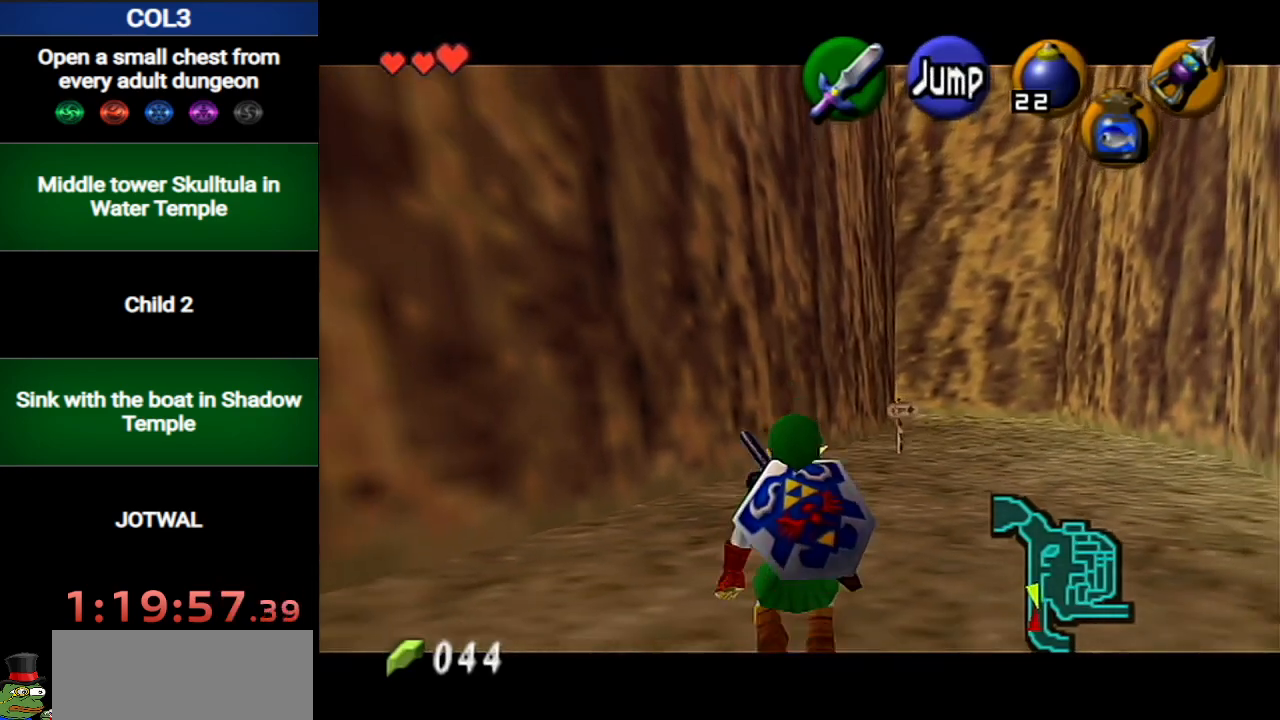
{"buttons": ["L1"], "left_stick": "down", "right_stick": "center", "events": []}
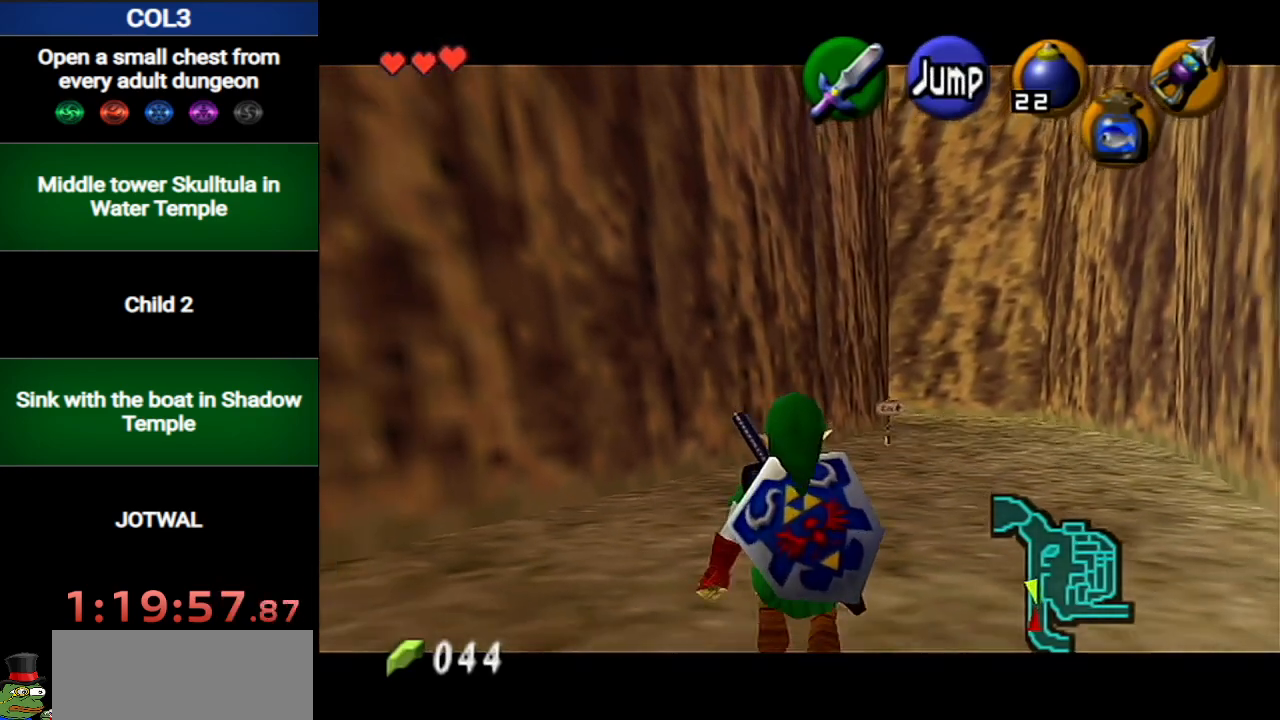
{"buttons": ["L1"], "left_stick": "down", "right_stick": "center", "events": []}
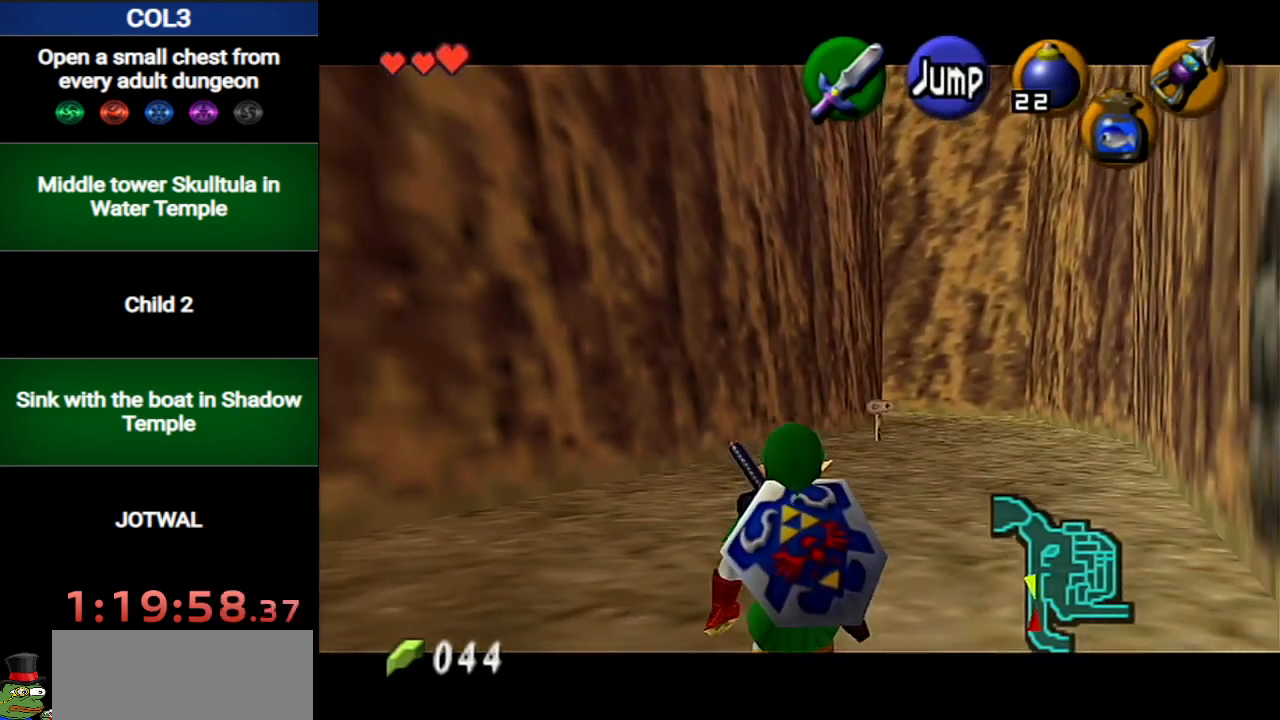
{"buttons": ["L1"], "left_stick": "up-left", "right_stick": "center", "events": [[184, "L1", "up"], [301, "left_stick", "down-left"], [334, "A", "down"], [401, "A", "up"], [401, "L1", "down"], [484, "left_stick", "up-left"]]}
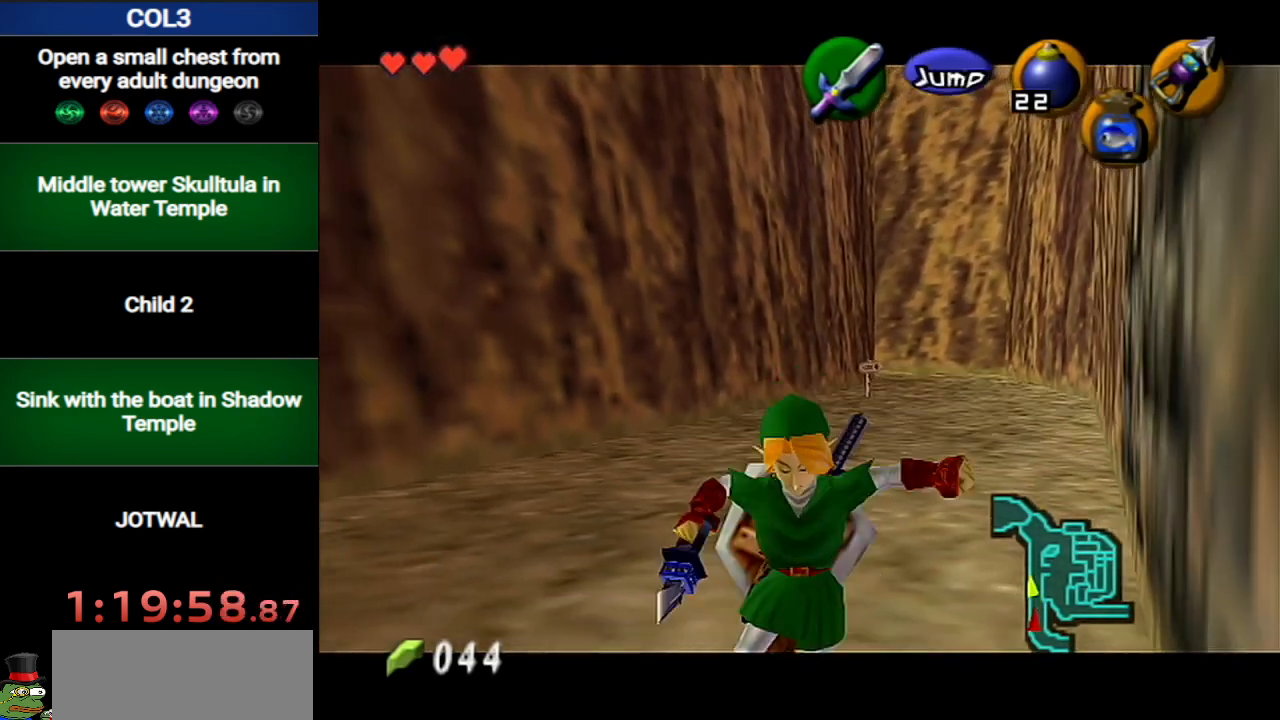
{"buttons": [], "left_stick": "up-right", "right_stick": "center", "events": [[16, "left_stick", "up"], [50, "L1", "up"], [417, "left_stick", "up-right"]]}
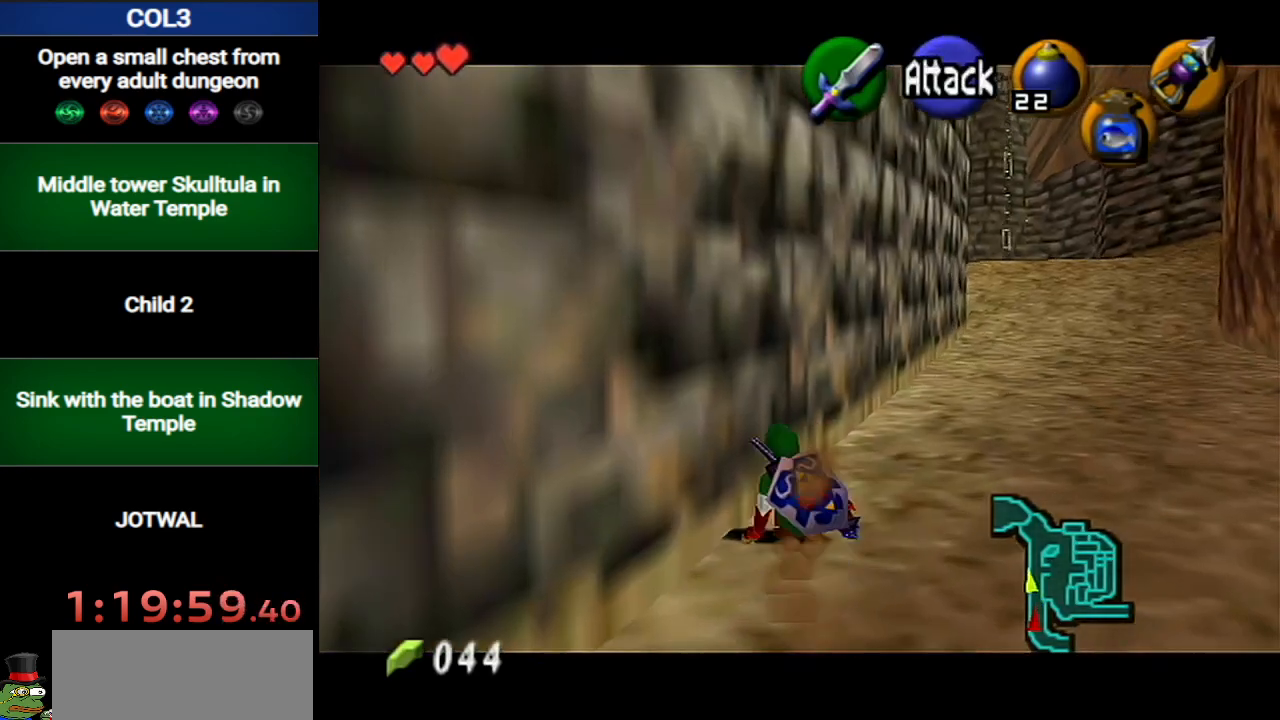
{"buttons": [], "left_stick": "up-right", "right_stick": "center", "events": []}
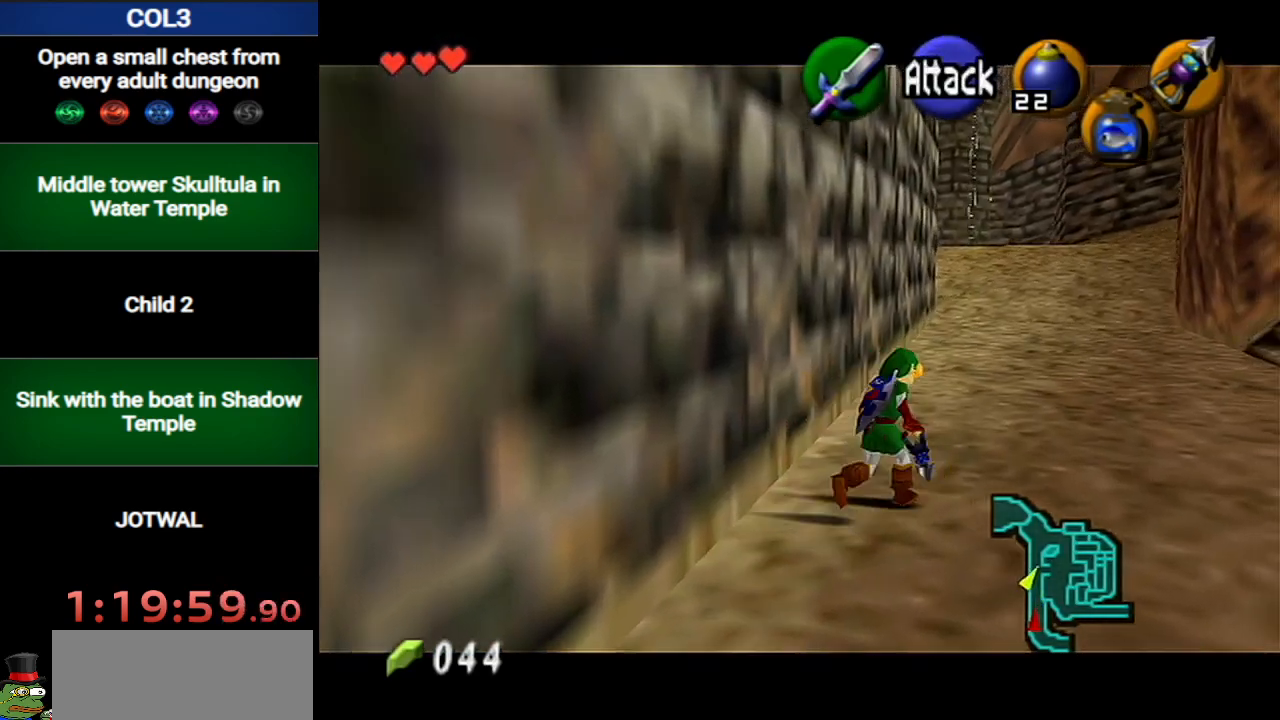
{"buttons": [], "left_stick": "center", "right_stick": "center", "events": [[484, "left_stick", "center"]]}
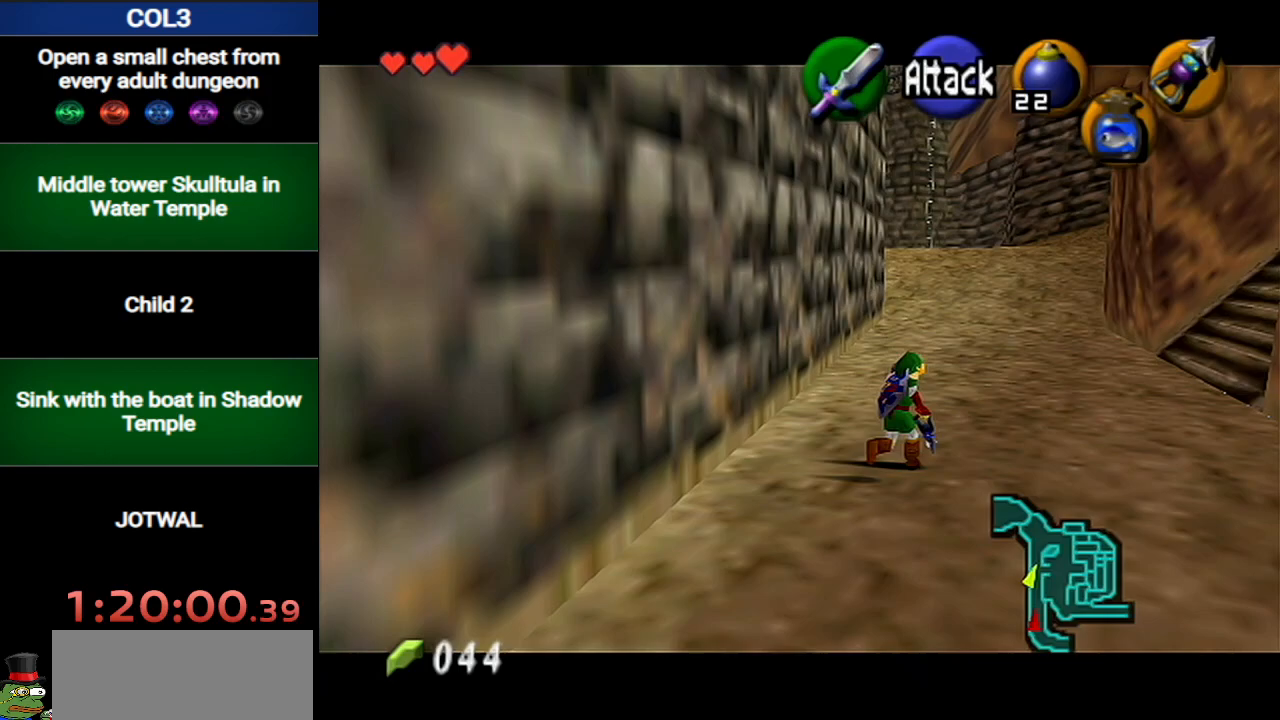
{"buttons": ["L1"], "left_stick": "down", "right_stick": "center", "events": [[50, "left_stick", "down"], [184, "L1", "down"]]}
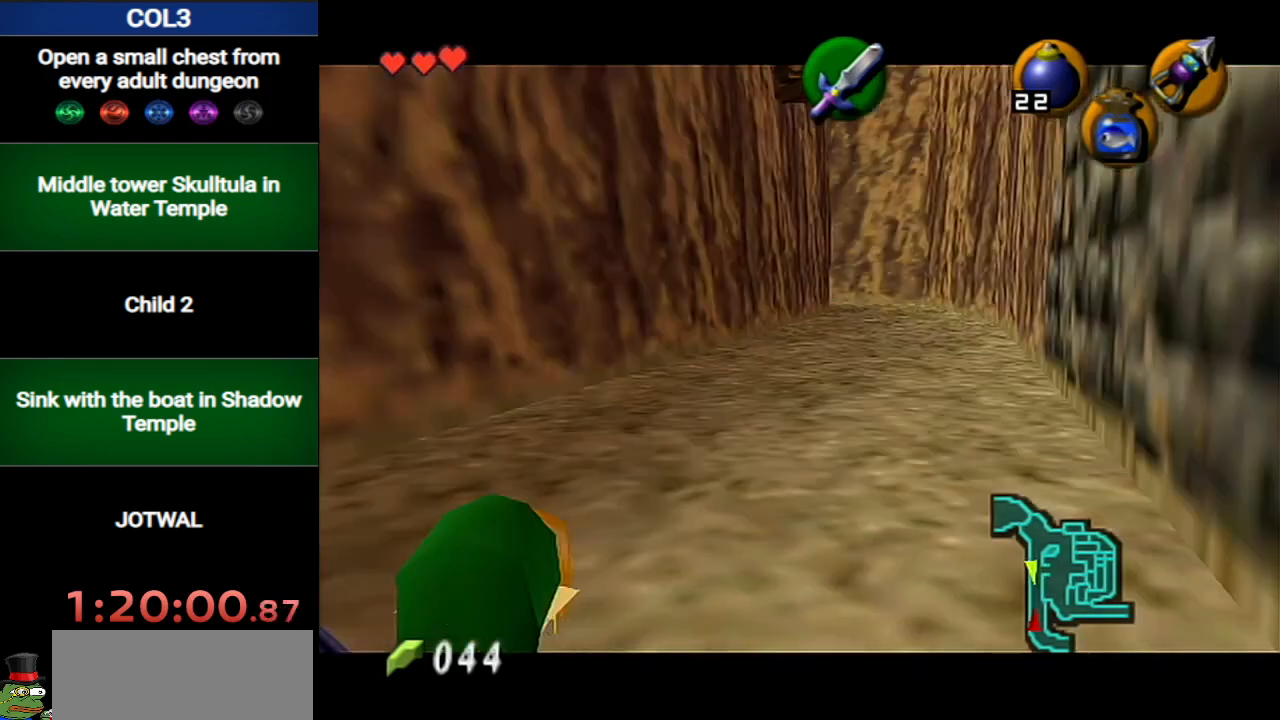
{"buttons": ["L1"], "left_stick": "down", "right_stick": "center", "events": []}
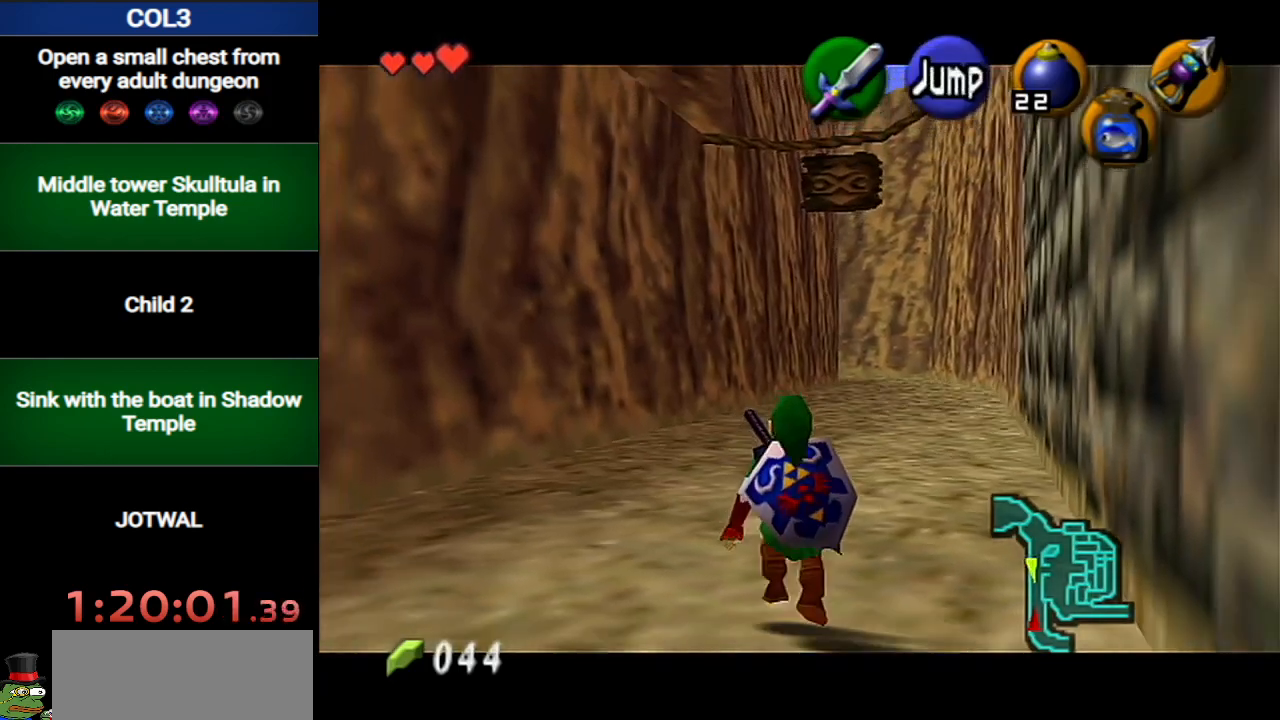
{"buttons": ["L1"], "left_stick": "down", "right_stick": "center", "events": []}
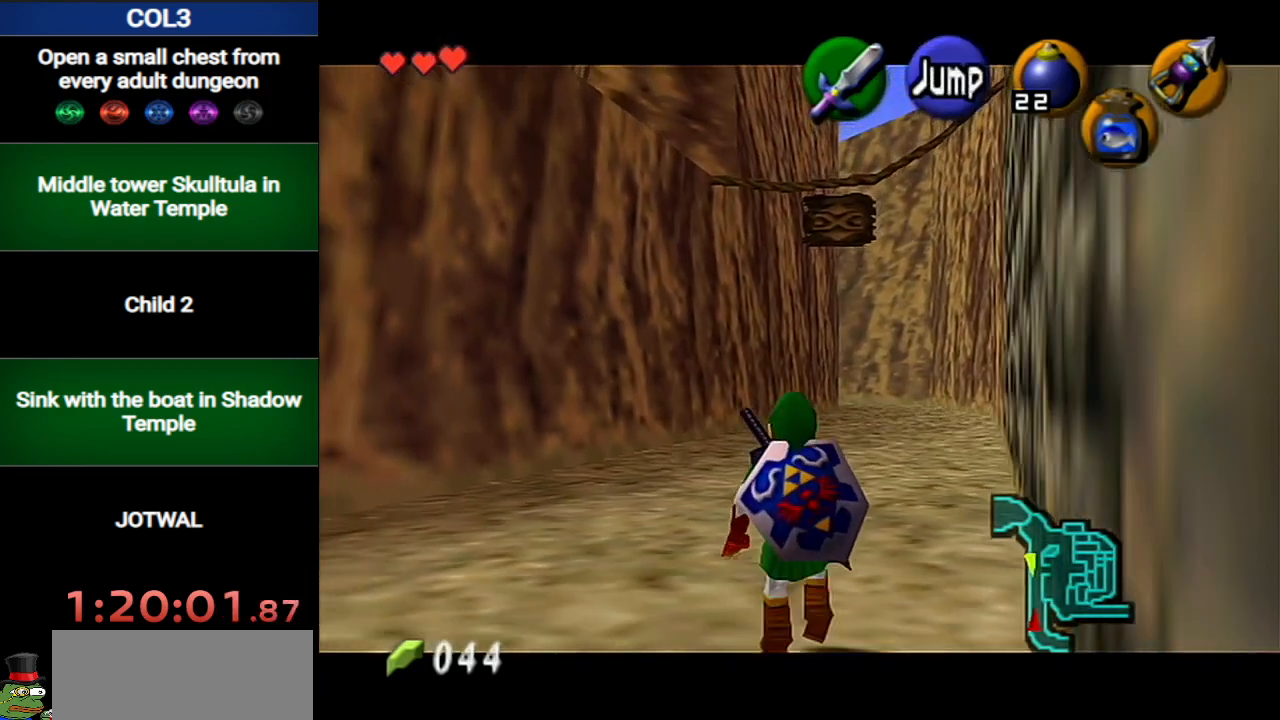
{"buttons": ["L1"], "left_stick": "down", "right_stick": "center", "events": []}
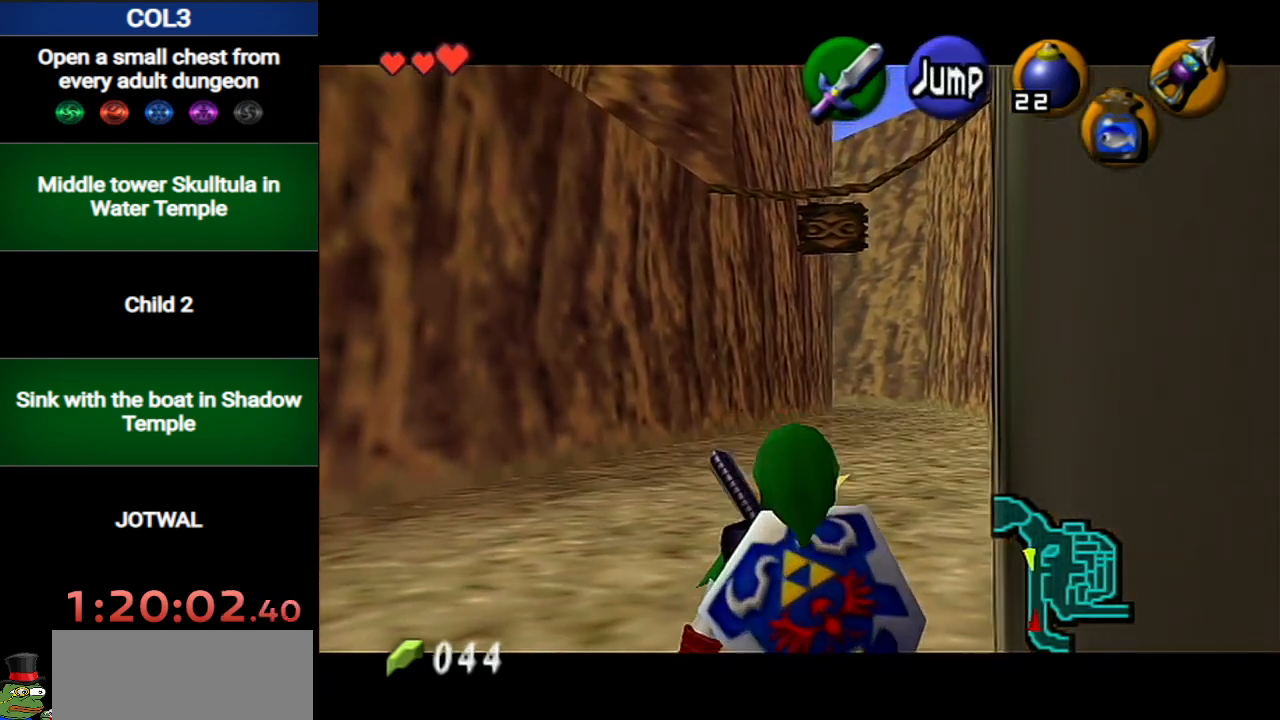
{"buttons": ["L1"], "left_stick": "down", "right_stick": "center", "events": []}
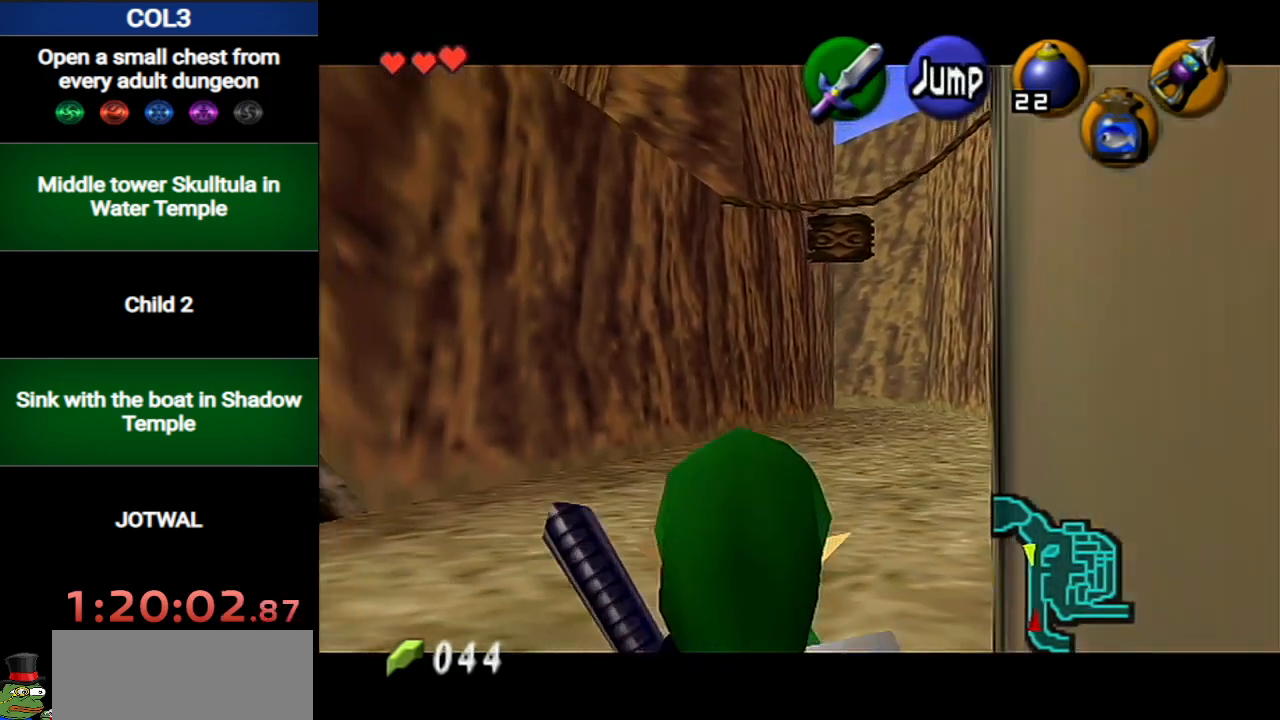
{"buttons": ["L1"], "left_stick": "down", "right_stick": "center", "events": []}
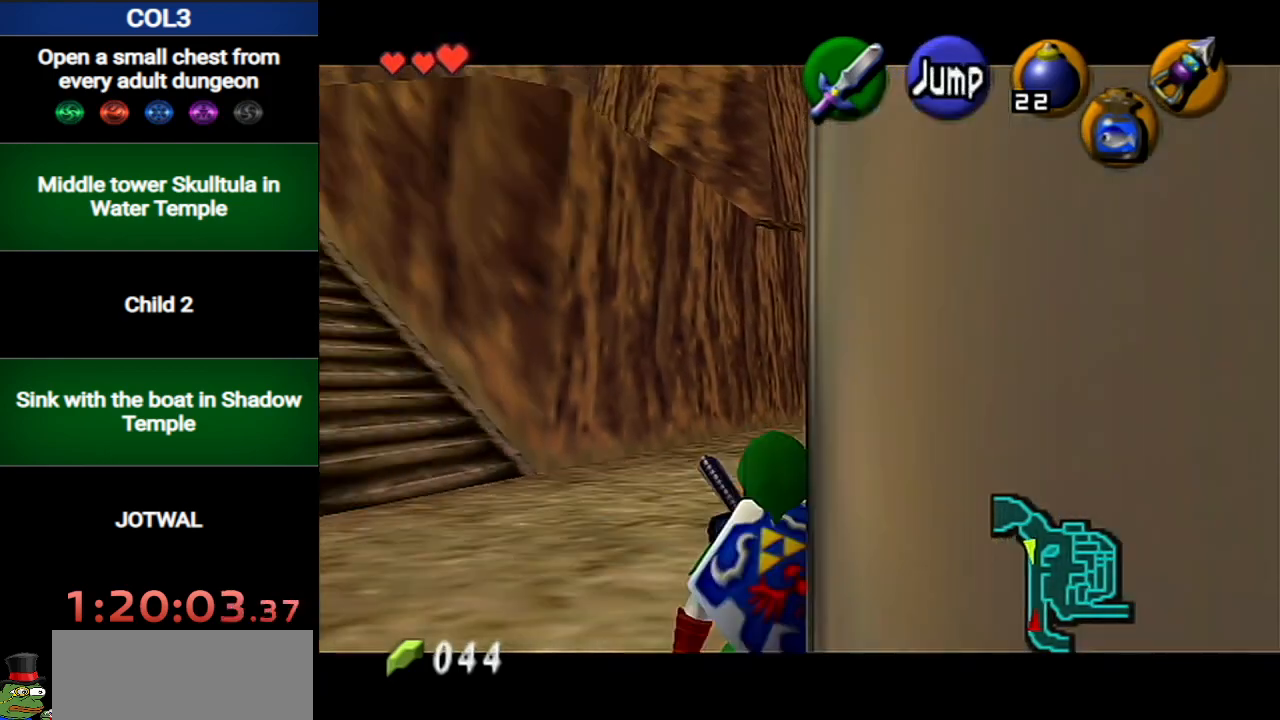
{"buttons": ["L1"], "left_stick": "down", "right_stick": "center", "events": []}
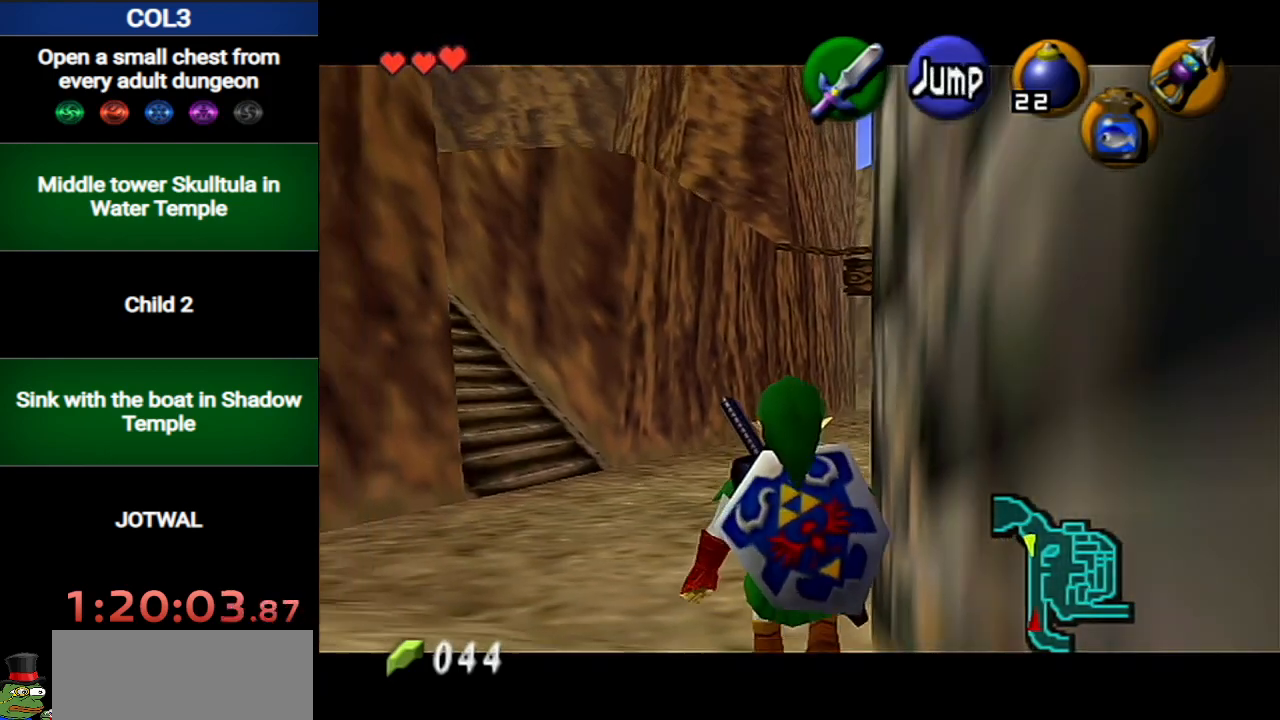
{"buttons": [], "left_stick": "down", "right_stick": "center", "events": [[433, "L1", "up"]]}
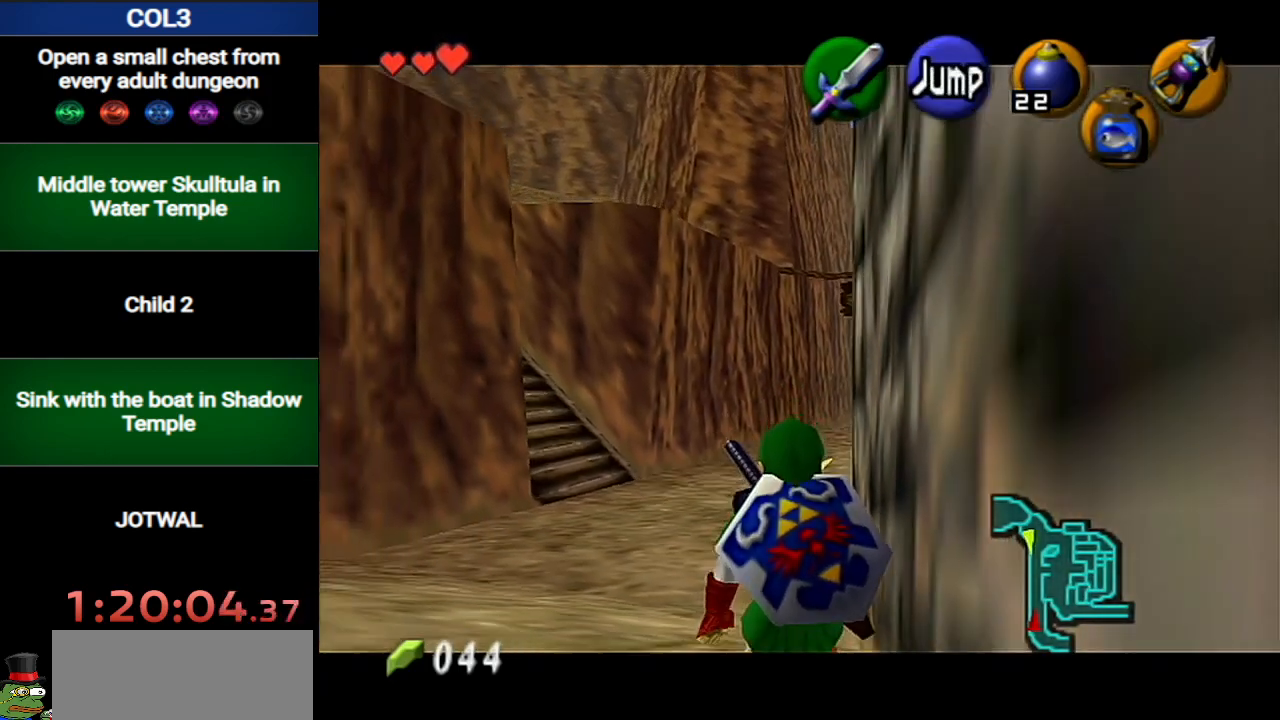
{"buttons": [], "left_stick": "up", "right_stick": "center", "events": [[17, "A", "down"], [50, "A", "up"], [84, "L1", "down"], [117, "left_stick", "up"], [301, "L1", "up"]]}
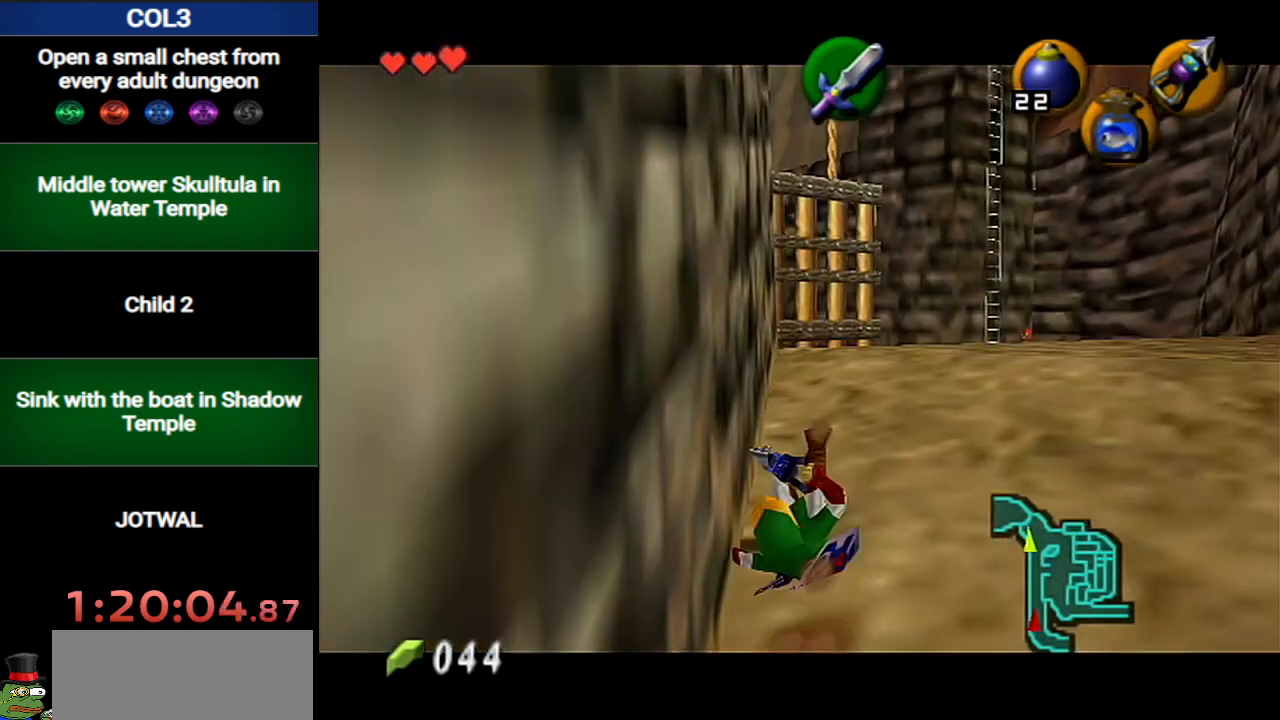
{"buttons": [], "left_stick": "up", "right_stick": "center", "events": []}
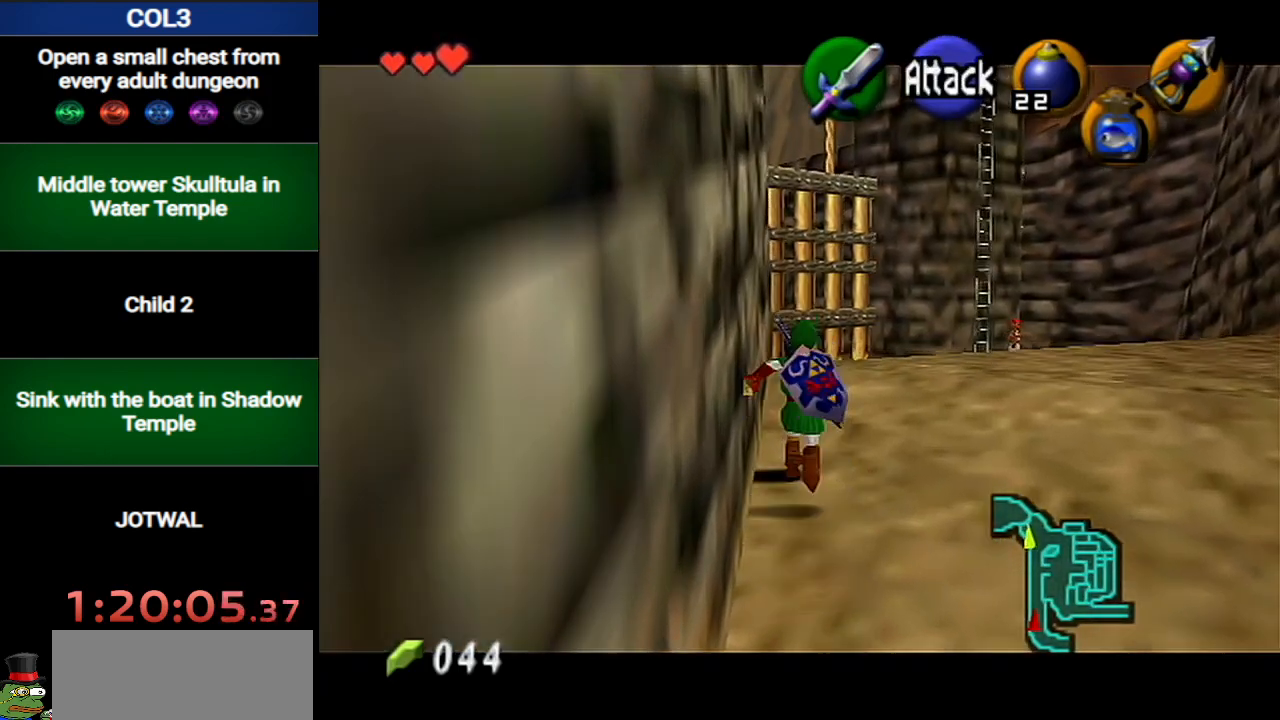
{"buttons": [], "left_stick": "left", "right_stick": "center", "events": [[334, "left_stick", "left"]]}
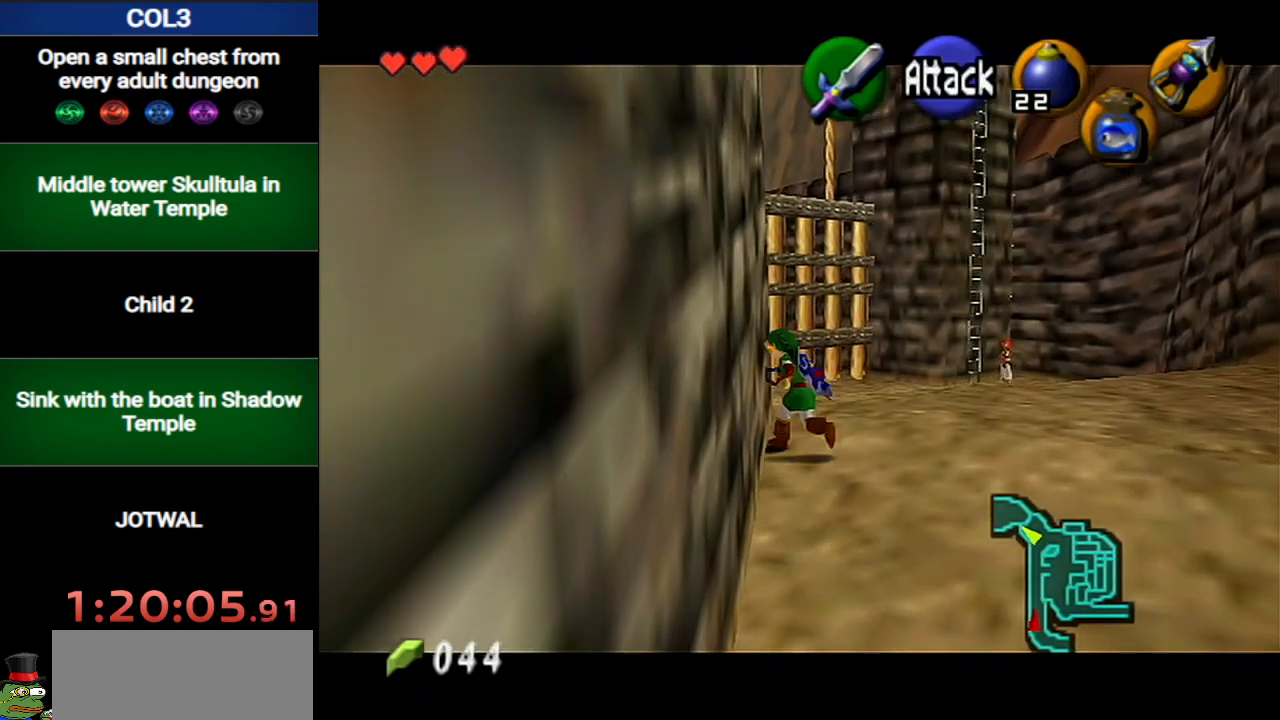
{"buttons": ["L1"], "left_stick": "center", "right_stick": "center", "events": [[50, "L1", "down"], [100, "left_stick", "center"], [183, "left_stick", "right"], [233, "A", "down"], [400, "A", "up"], [400, "left_stick", "center"]]}
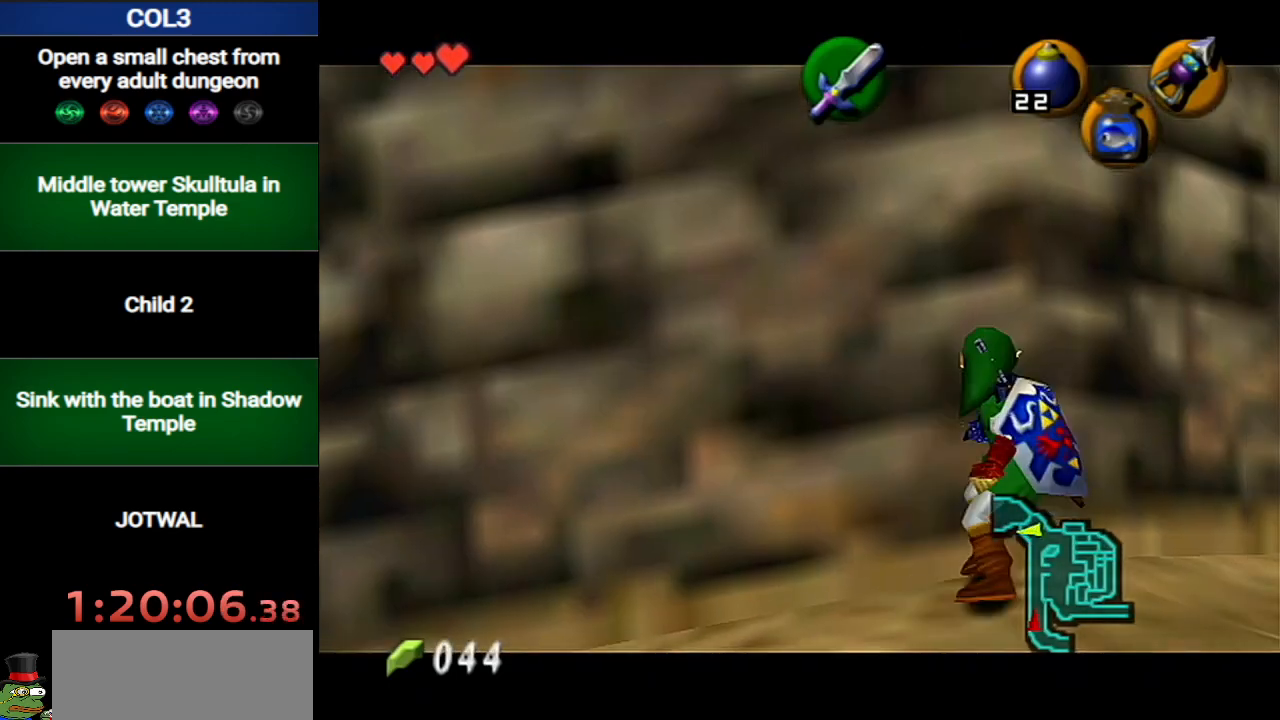
{"buttons": [], "left_stick": "center", "right_stick": "center", "events": [[67, "A", "down"], [250, "A", "up"], [250, "L1", "up"]]}
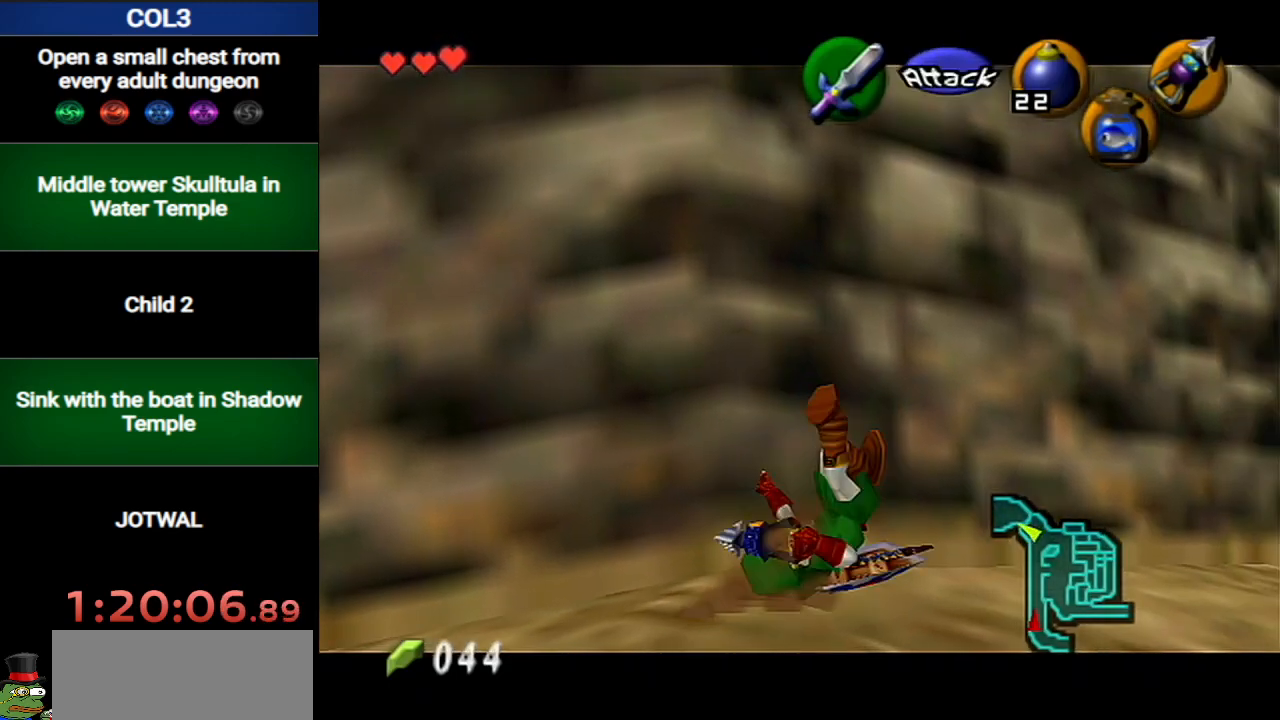
{"buttons": [], "left_stick": "down", "right_stick": "center", "events": [[66, "L1", "down"], [217, "L1", "up"], [350, "L1", "down"], [467, "L1", "up"], [467, "left_stick", "down"]]}
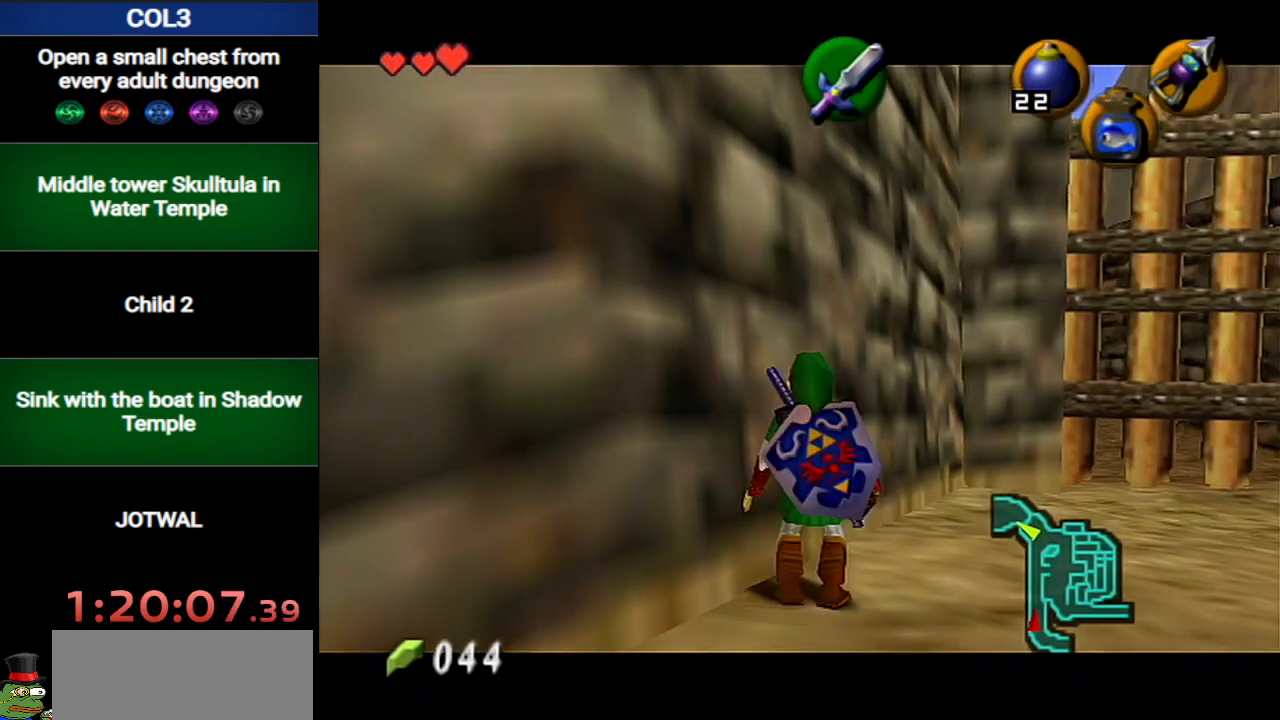
{"buttons": ["L1"], "left_stick": "up", "right_stick": "center", "events": [[34, "L1", "down"], [100, "left_stick", "center"], [401, "left_stick", "up"]]}